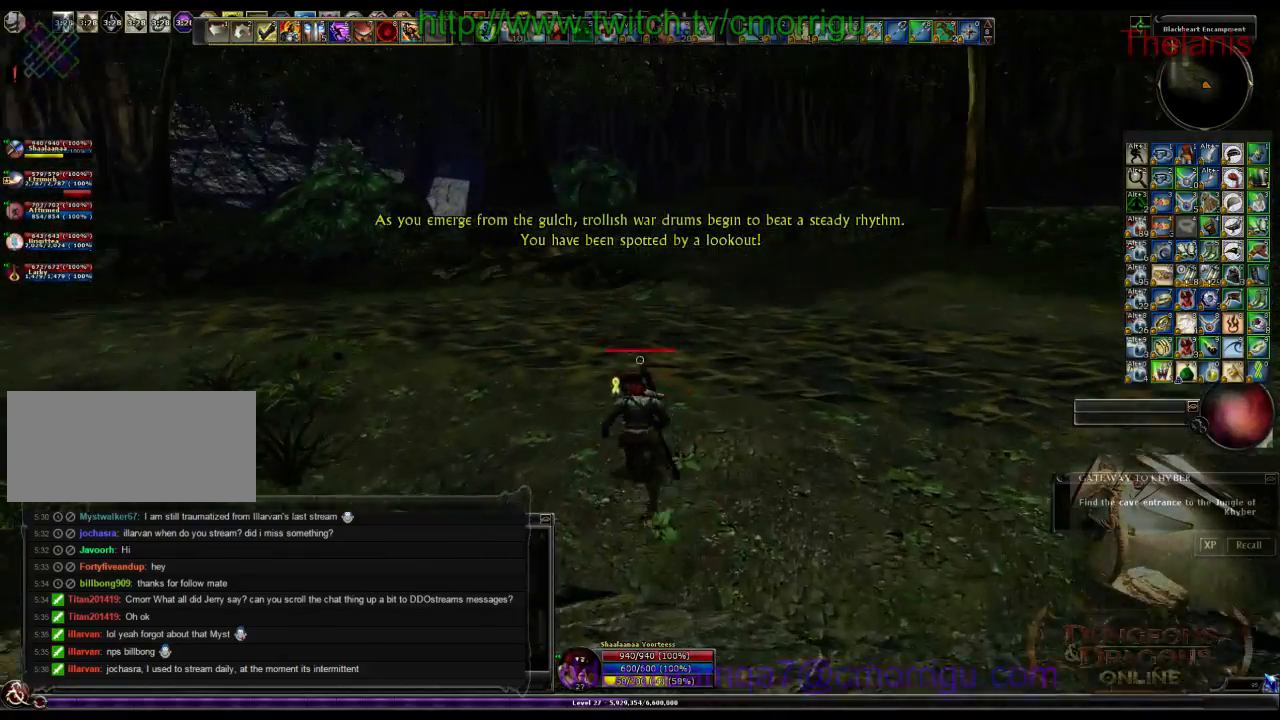
Gameplay with keyboard; each line is a JSON object with the keys held at the frame after it. "events" lists presses ("down") and releases ("up") of ".", "/", "0", "1", "2", "3", "4", "5", "6", "7", "8", "9", "a", "b", "backslash", "backspace", "c", "caps_lock", "comma", "ctrl_l", "ctrl_r", "d", "e", "equals", "escape", "f", "f1", "f10", "f11", "f12", "f2", "f3", "f4", "f5", "f6", "f7", "f8", "f9", "g", "h", "i", "j", "k", "l", "lbracket", "m", "minus", "n", "o", "p", "q", "quote", "r", "rbracket", "return", "s", "semicolon", "shift_l", "shift_r", "space", "t", "tab", "tilde", "u", "v", "w", "x", "y" and "z" between this image and that frame as [ms after this image, input, new state], when the widget could be followed in between. No other keys are recorded. Mouse input is not recorded.
{"keys": ["w"], "events": []}
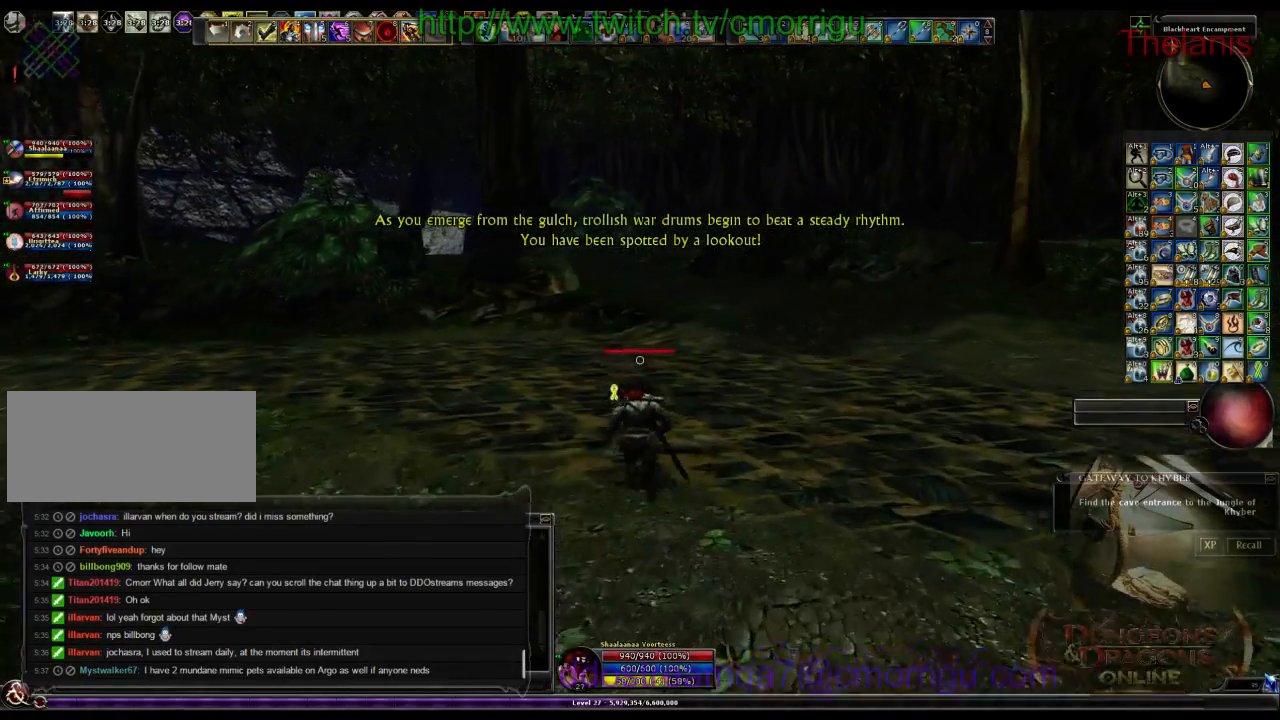
{"keys": ["w"], "events": []}
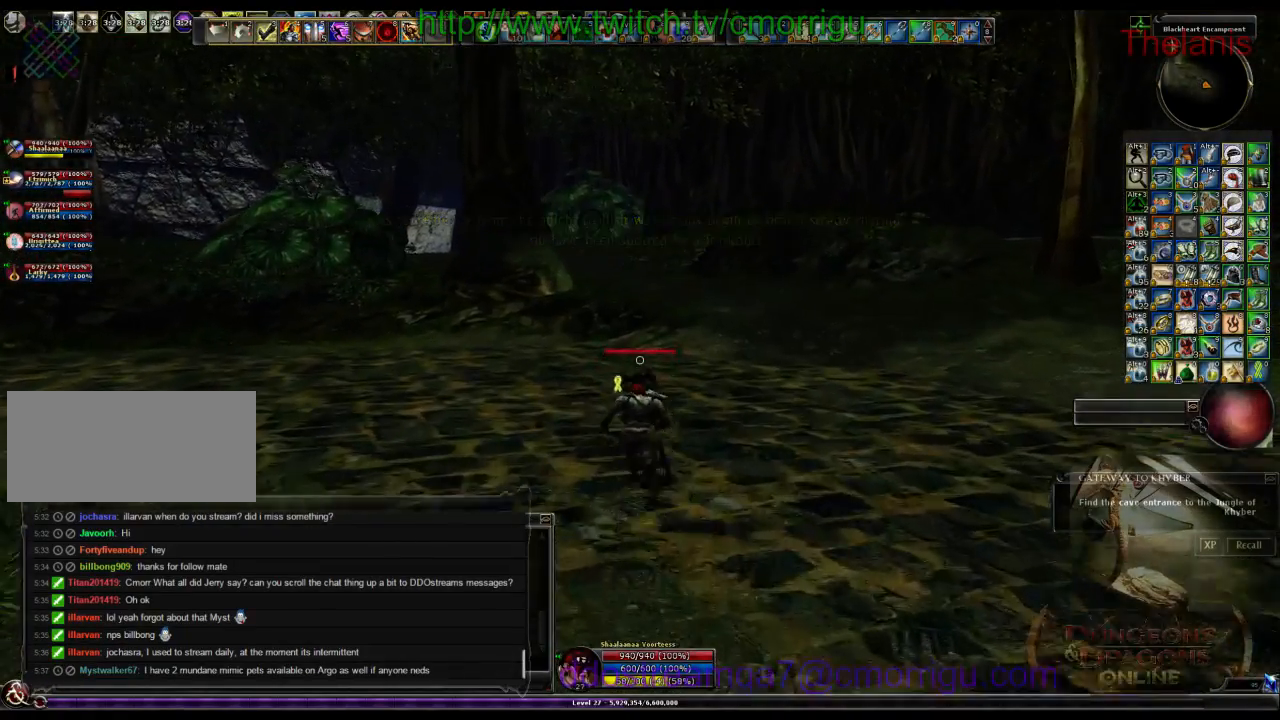
{"keys": ["w"], "events": []}
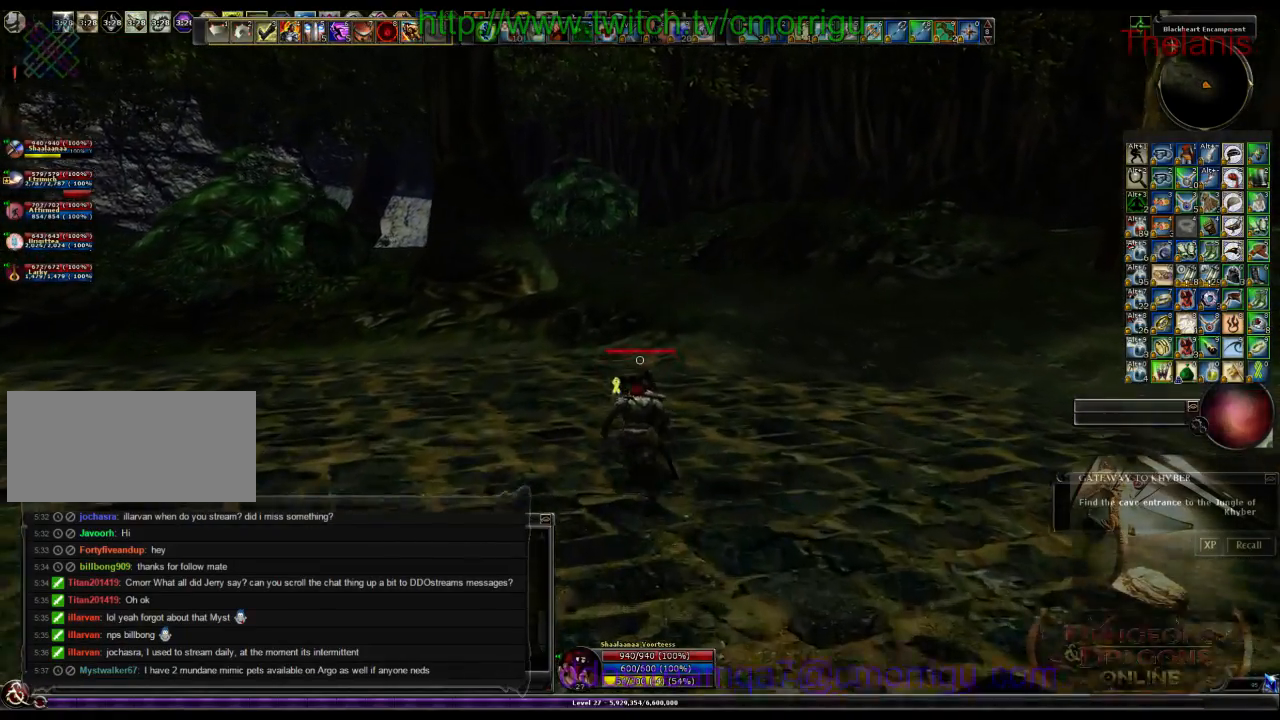
{"keys": ["w"], "events": []}
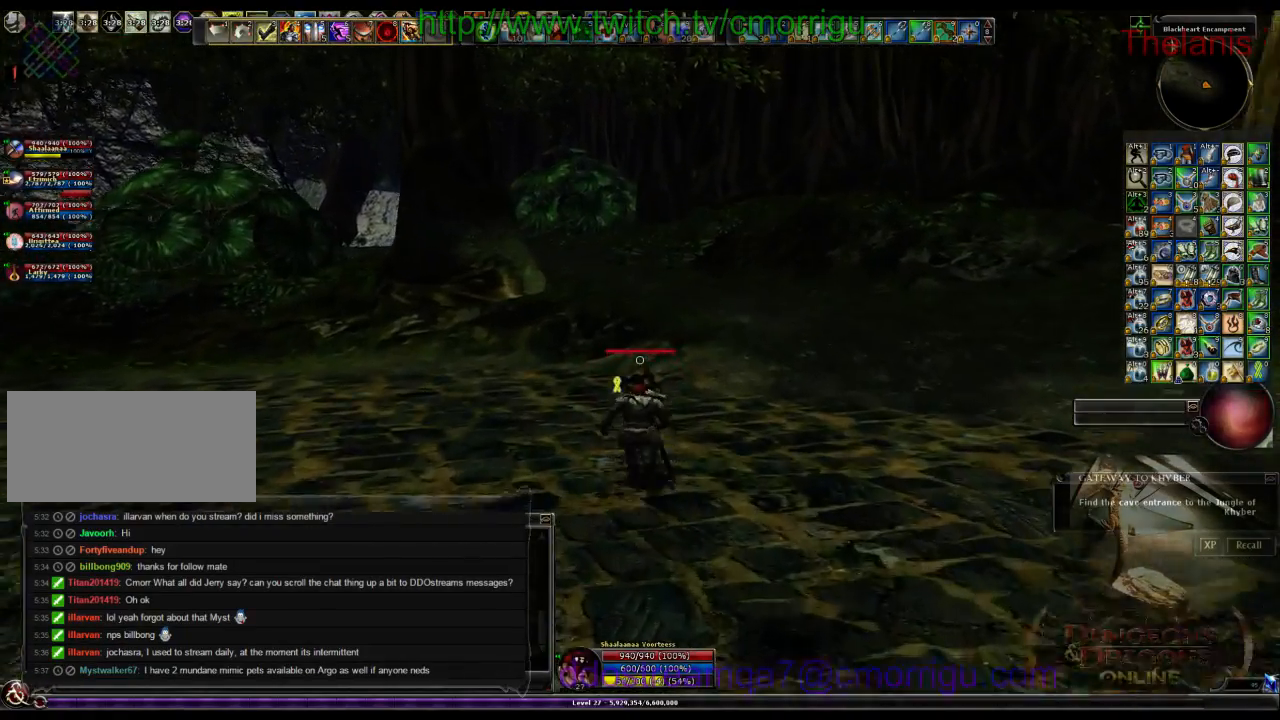
{"keys": ["w"], "events": []}
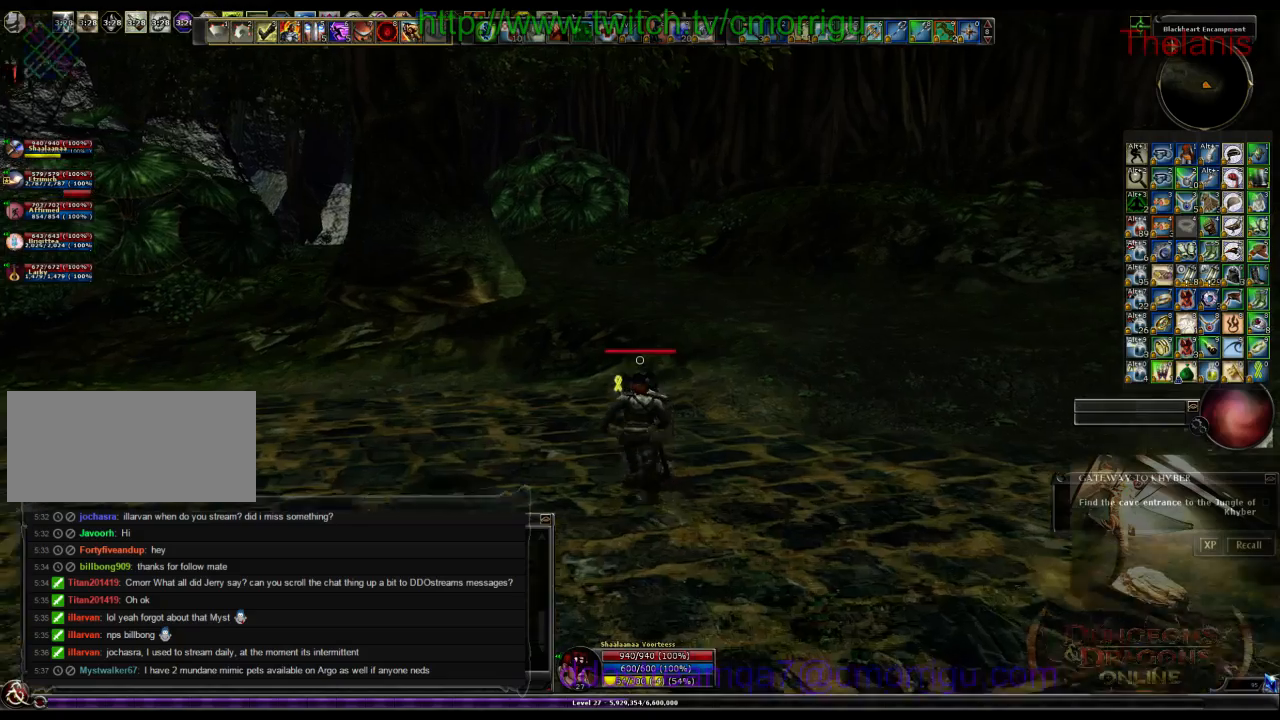
{"keys": ["w"], "events": []}
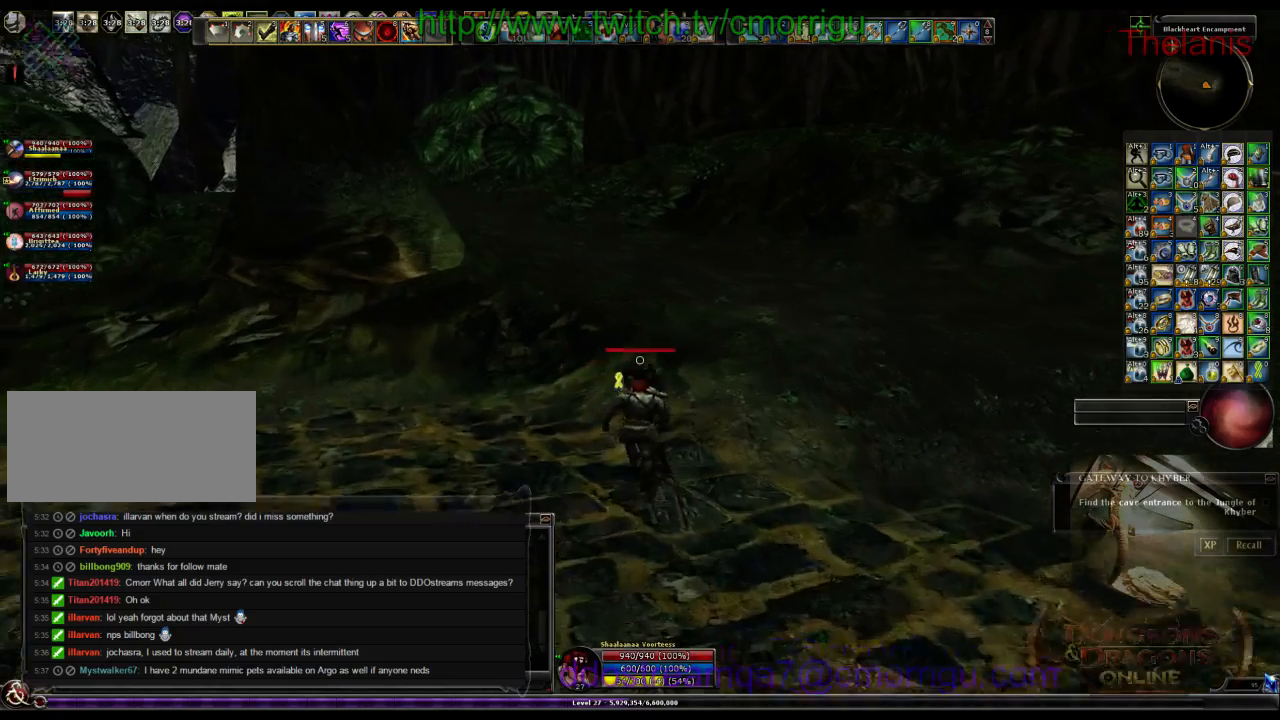
{"keys": ["w"], "events": []}
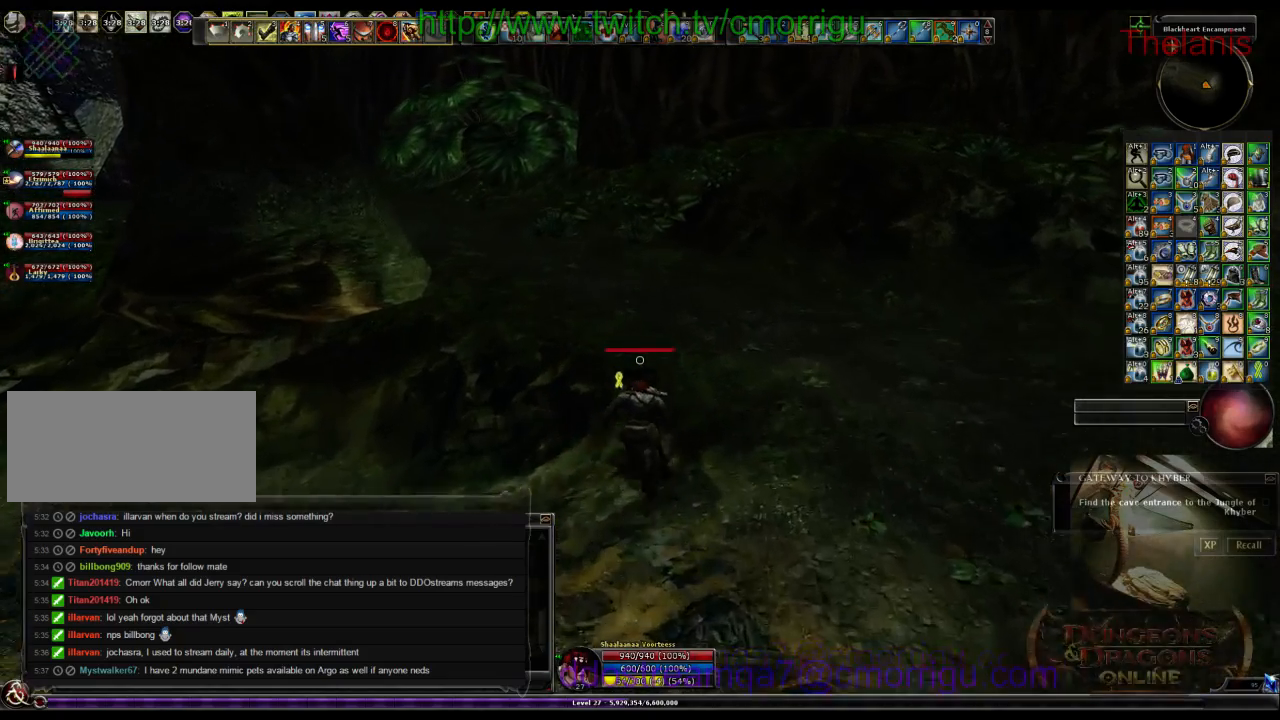
{"keys": ["w"], "events": []}
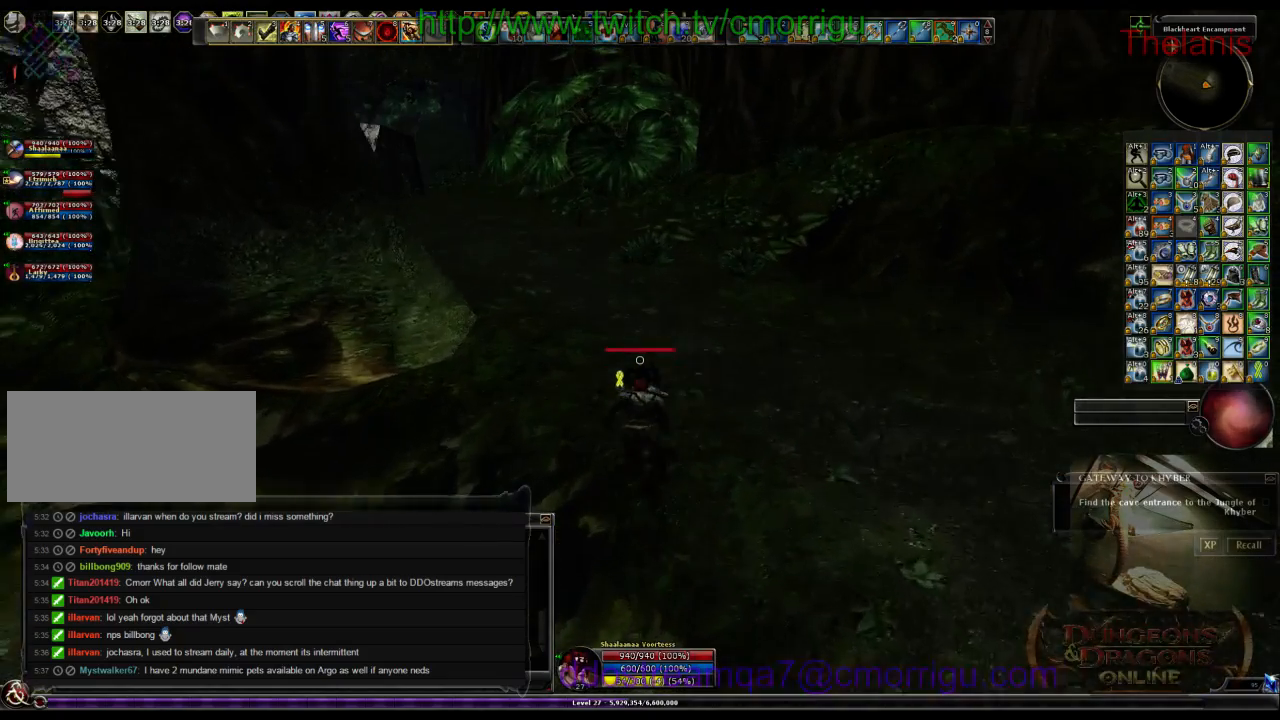
{"keys": ["w"], "events": []}
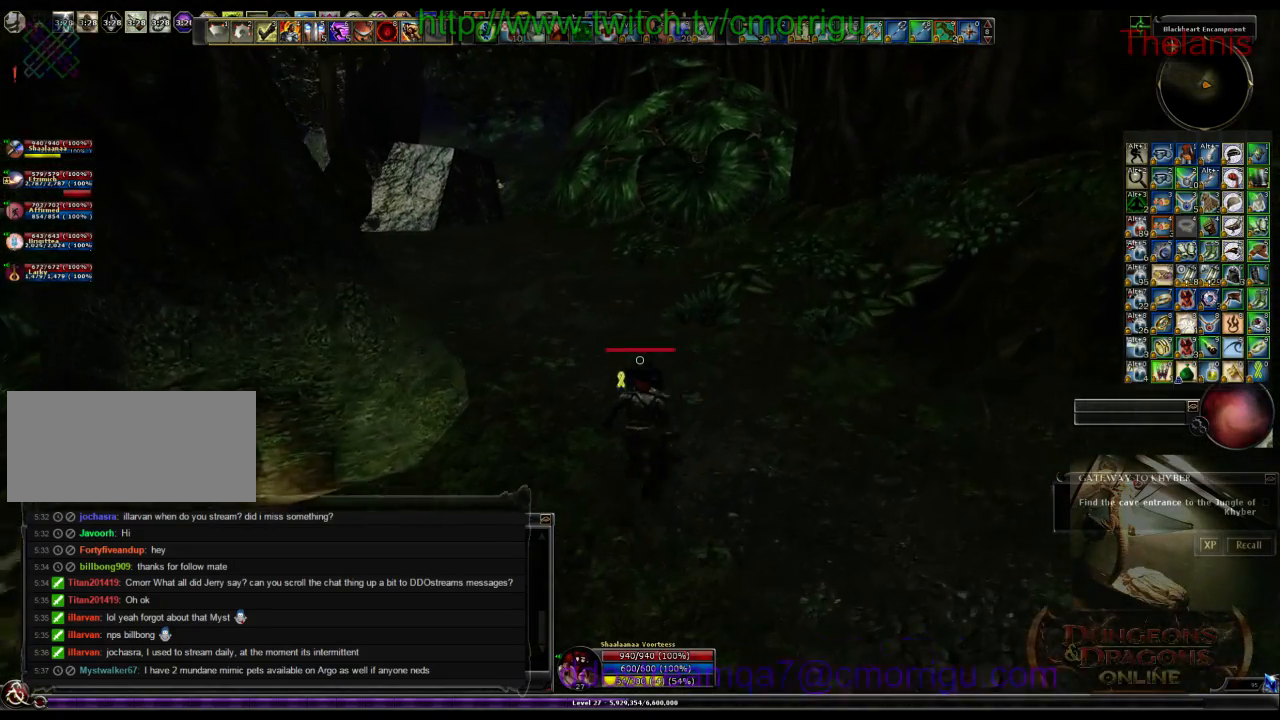
{"keys": ["w"], "events": []}
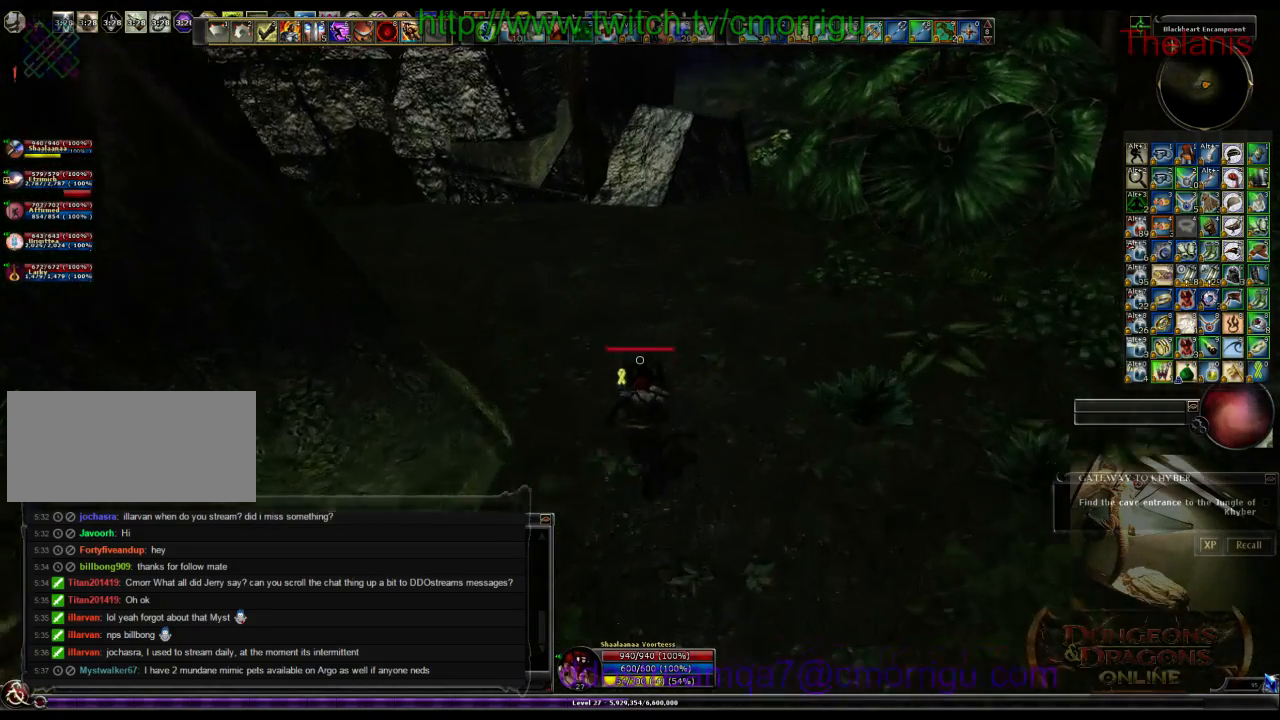
{"keys": ["w"], "events": []}
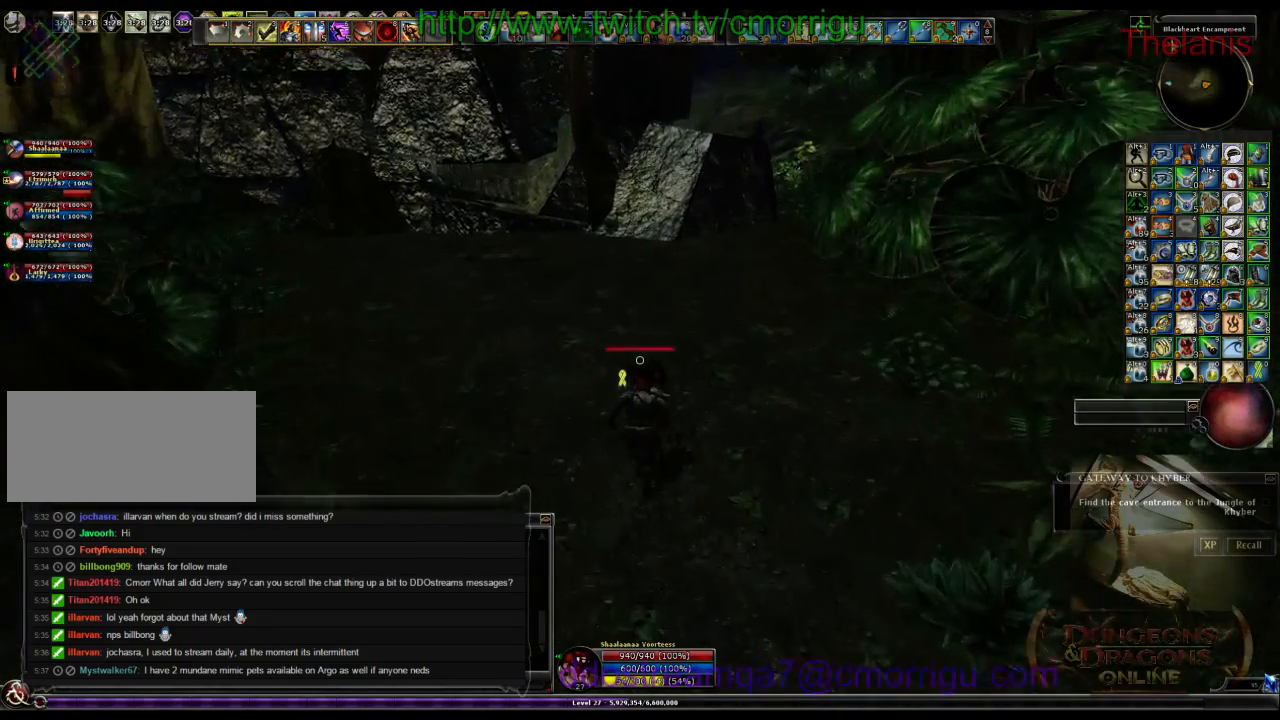
{"keys": ["w"], "events": []}
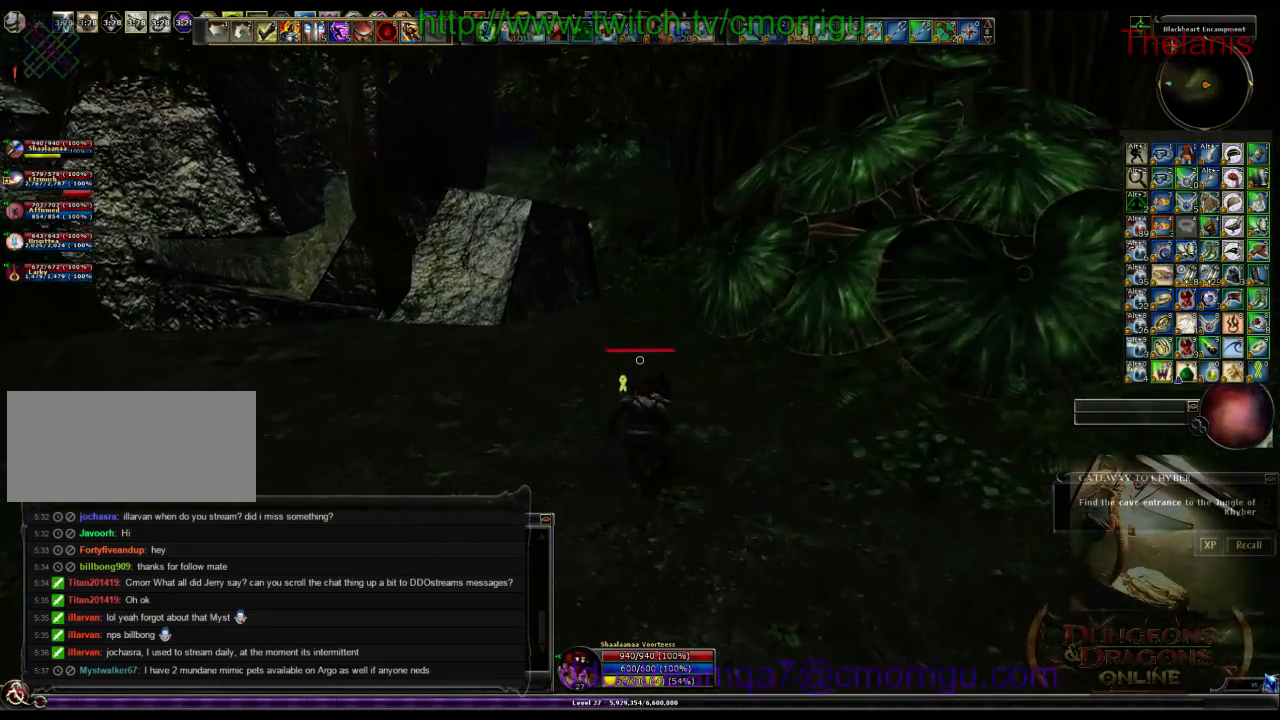
{"keys": ["w"], "events": []}
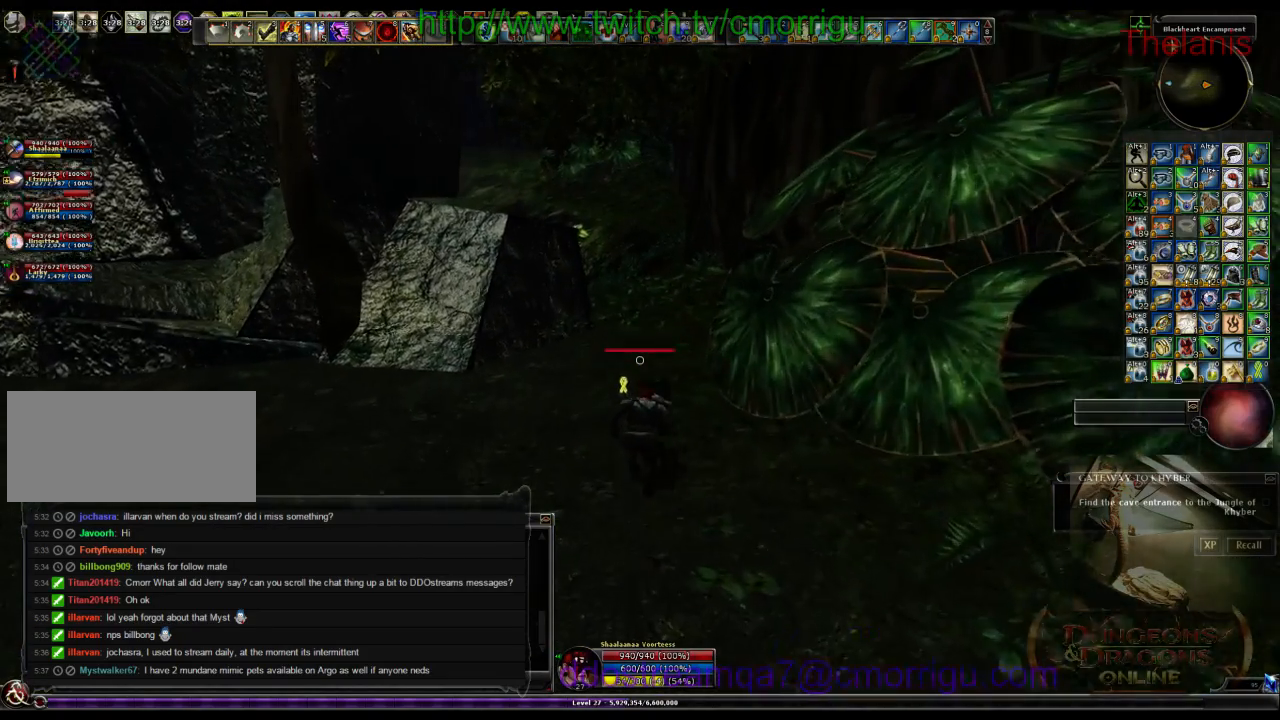
{"keys": ["w"], "events": []}
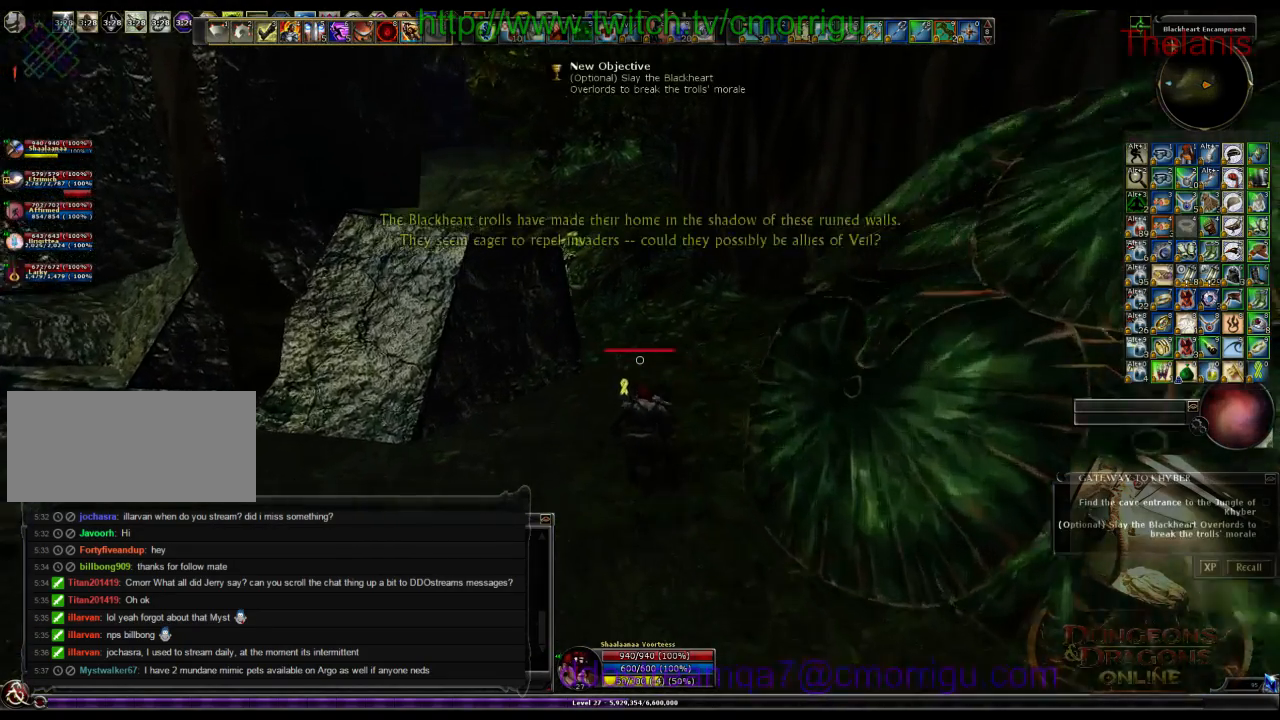
{"keys": ["w"], "events": []}
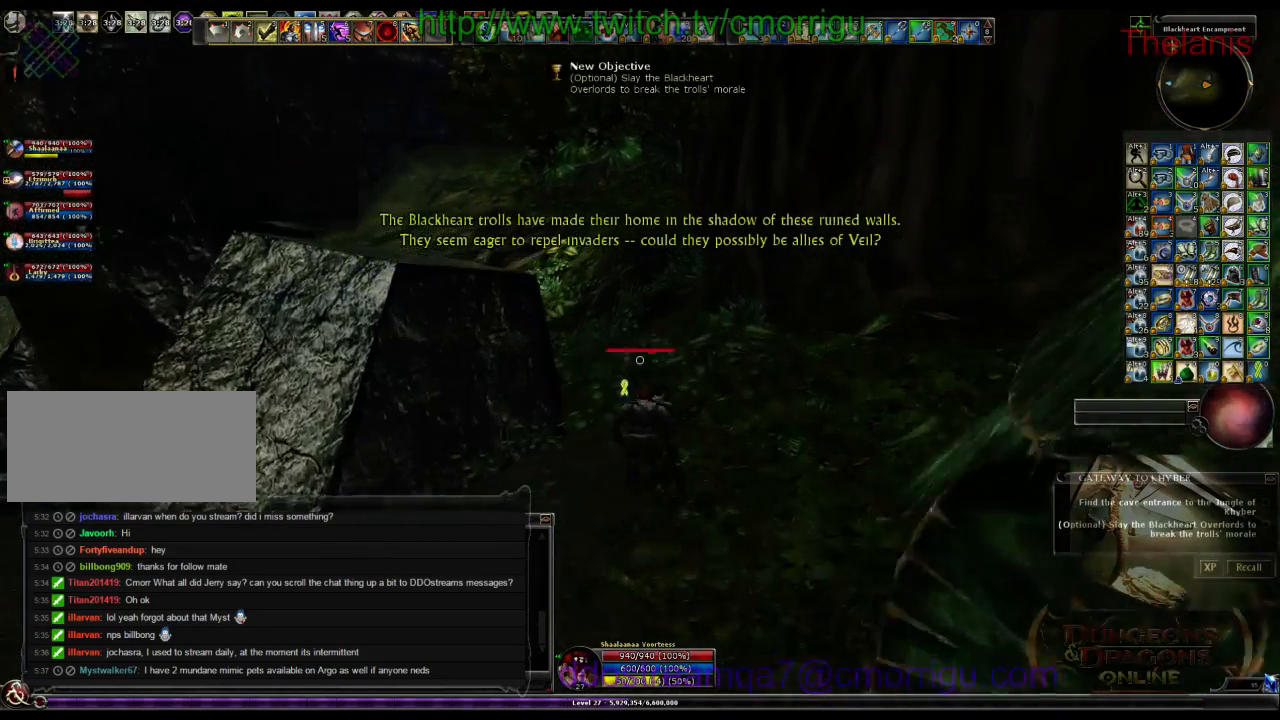
{"keys": ["w"], "events": []}
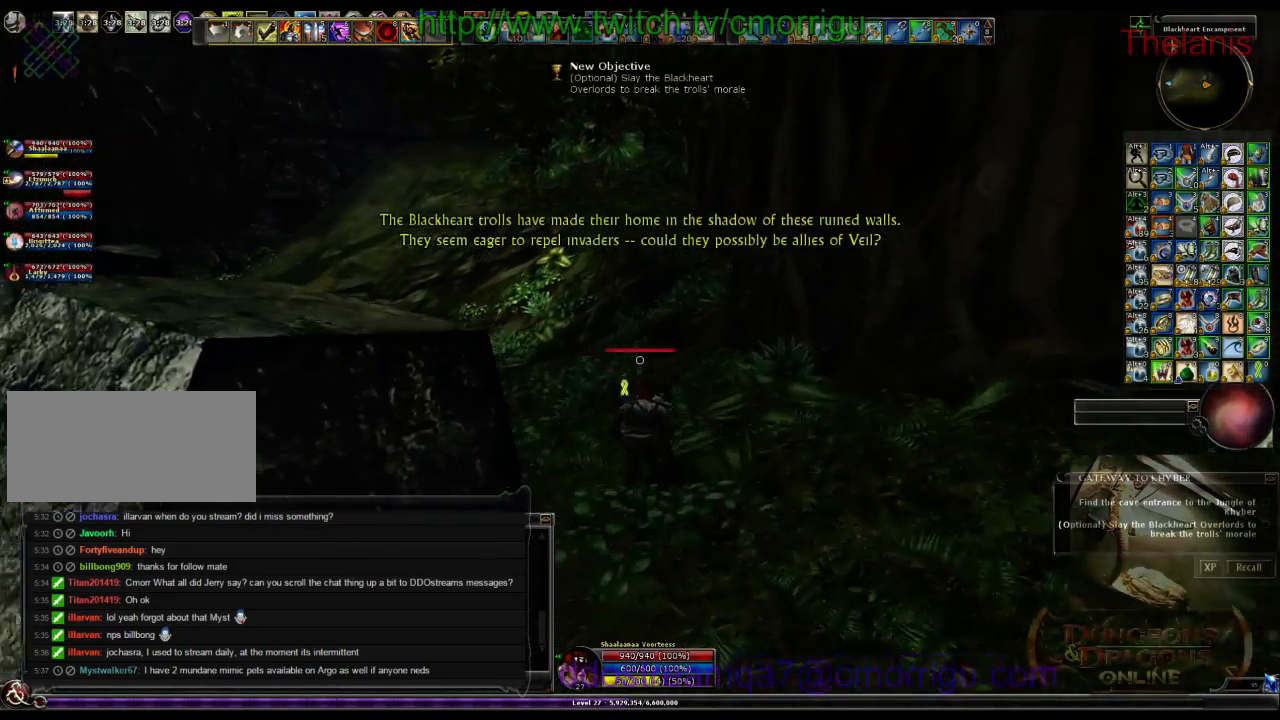
{"keys": ["w"], "events": []}
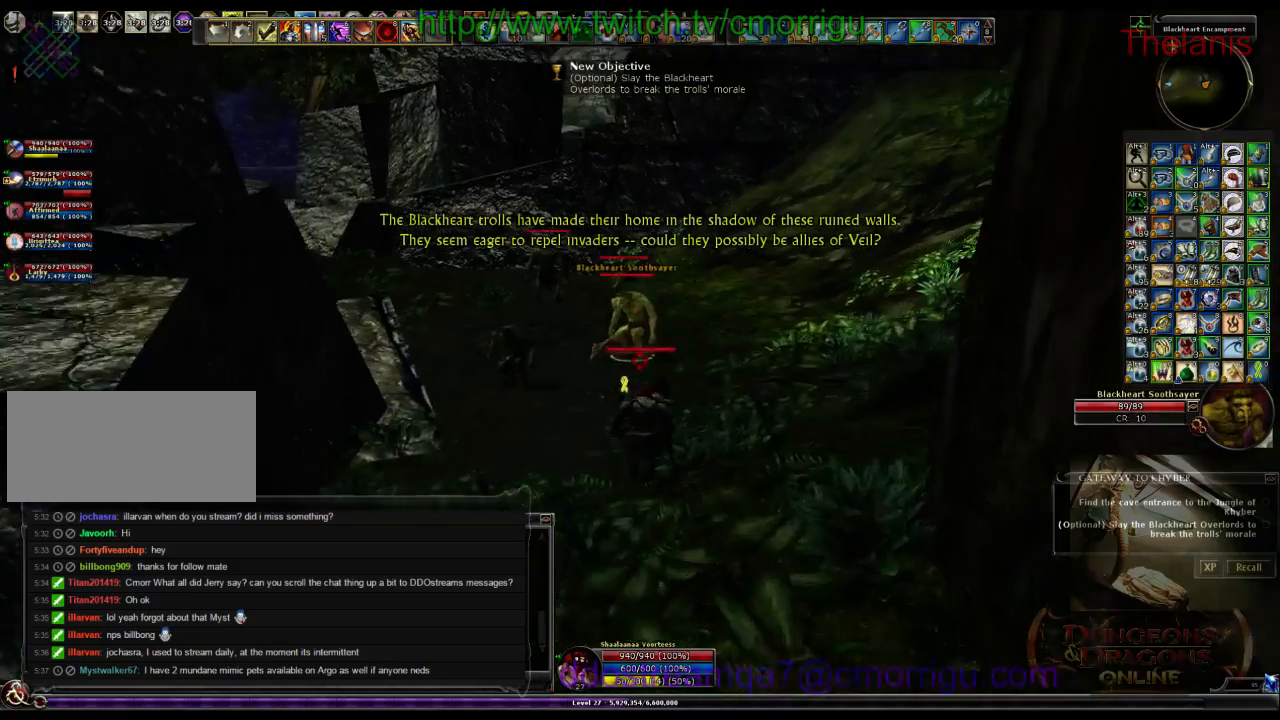
{"keys": ["w"], "events": []}
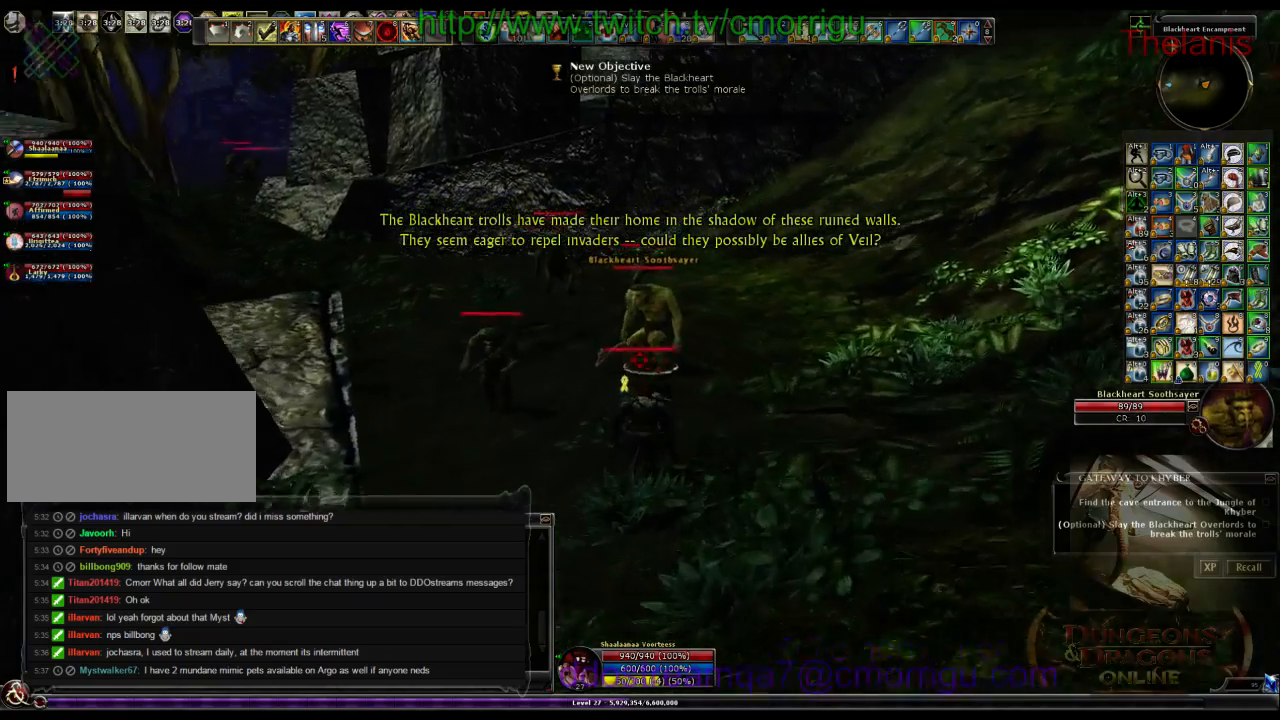
{"keys": ["w"], "events": []}
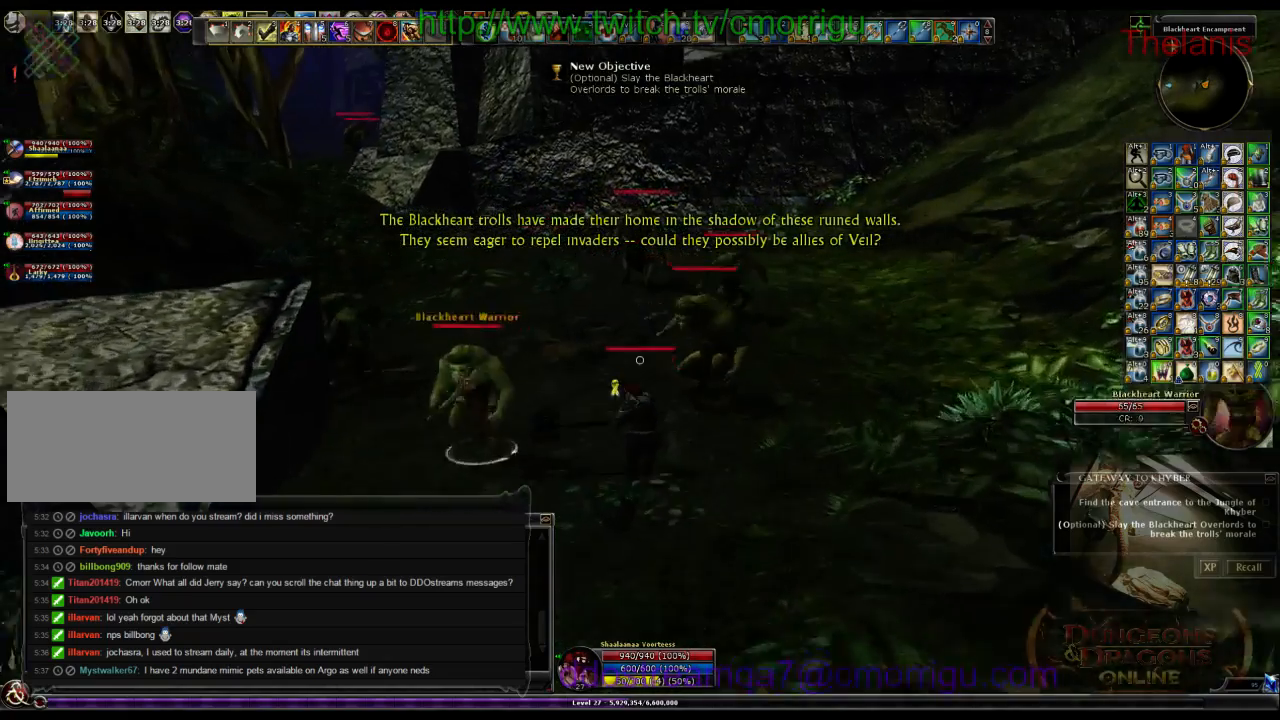
{"keys": ["w"], "events": [[166, "d", "down"], [433, "d", "up"]]}
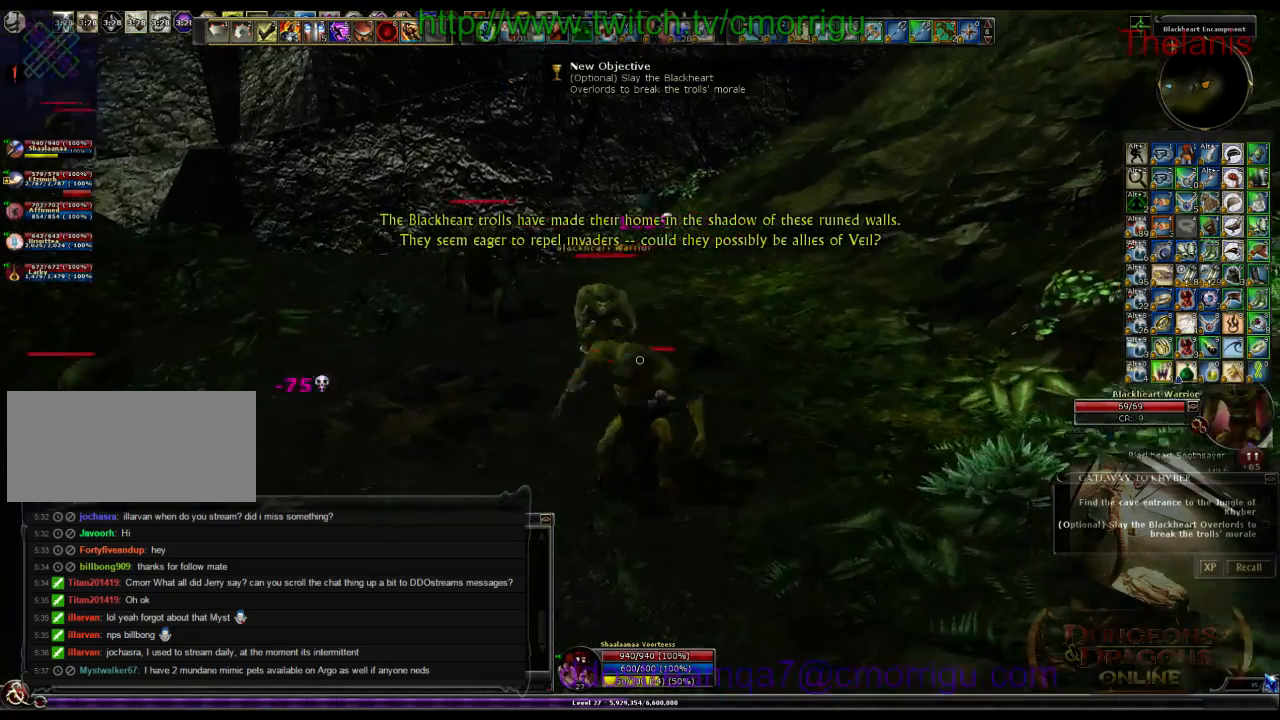
{"keys": ["w"], "events": []}
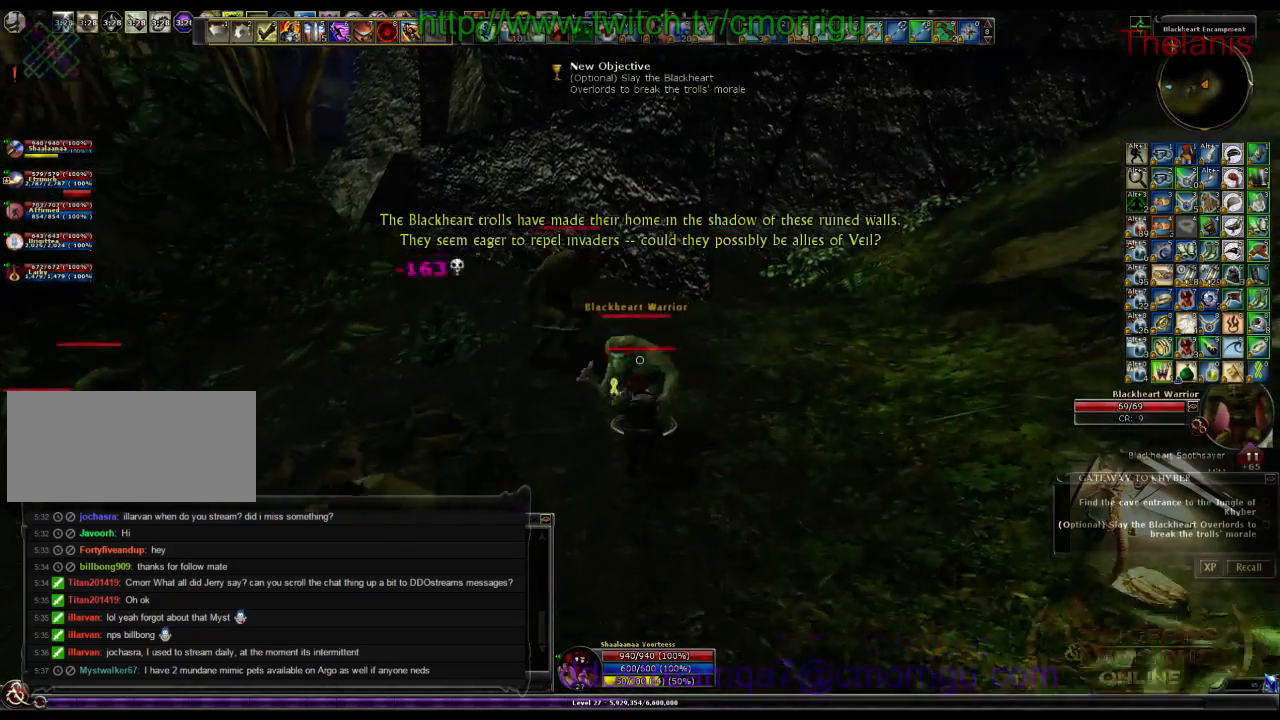
{"keys": ["w"], "events": [[366, "d", "down"], [500, "d", "up"]]}
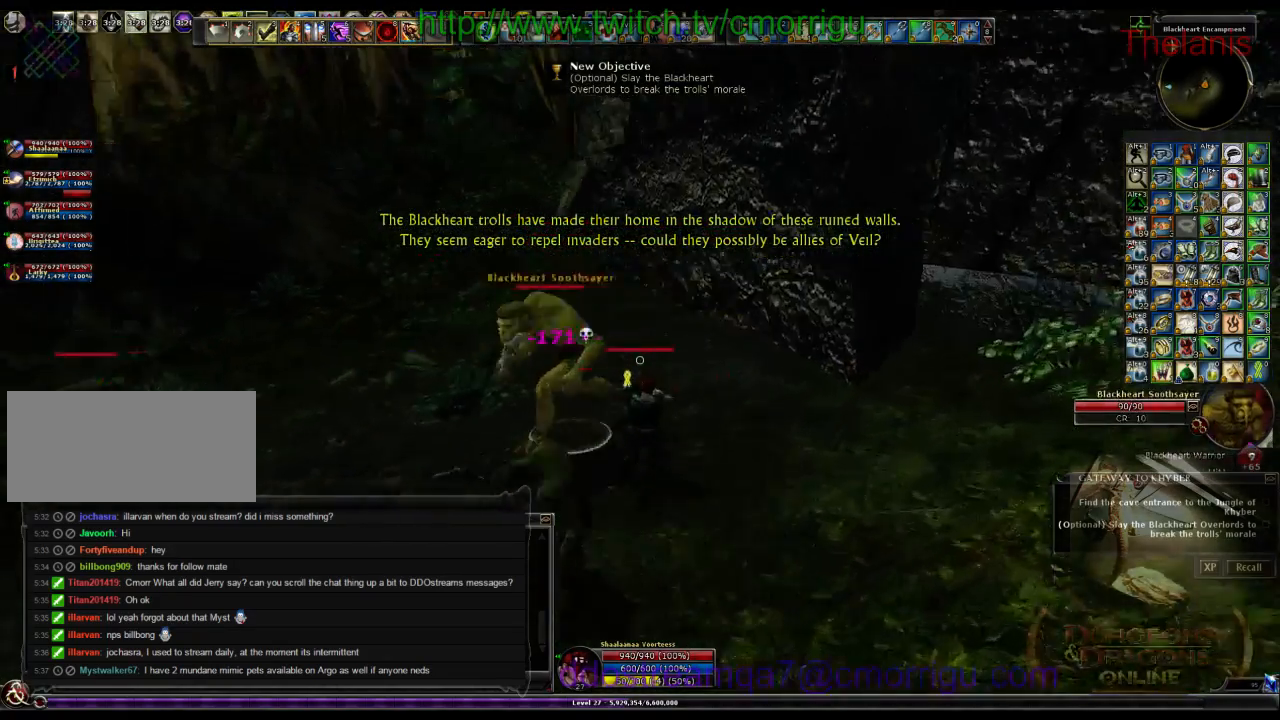
{"keys": [], "events": [[166, "w", "up"]]}
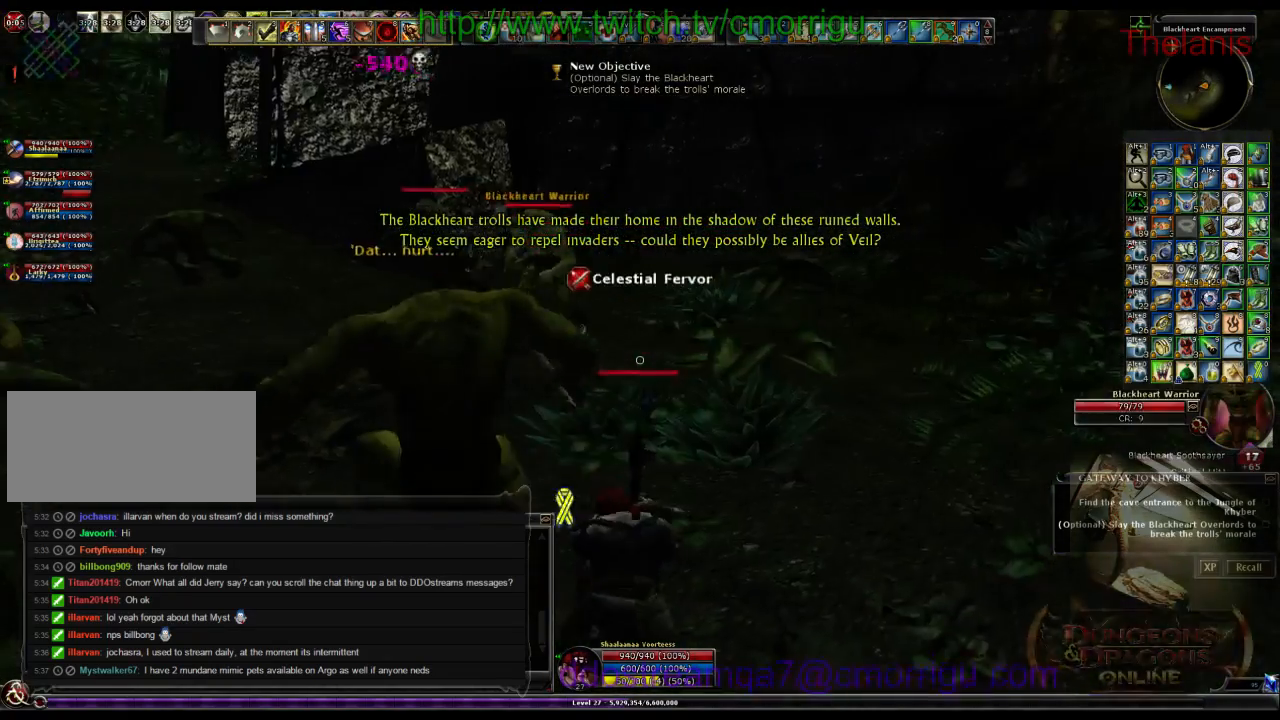
{"keys": ["a"], "events": [[66, "a", "down"]]}
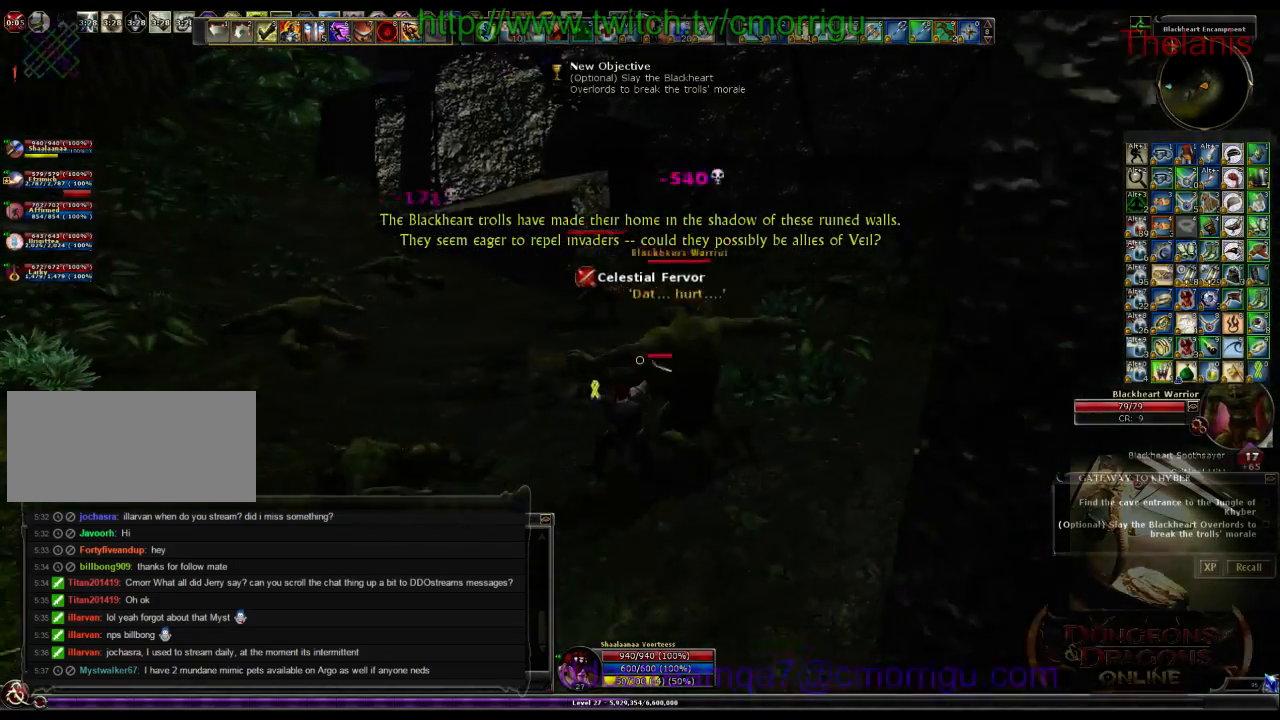
{"keys": ["w"], "events": [[466, "a", "up"], [500, "w", "down"]]}
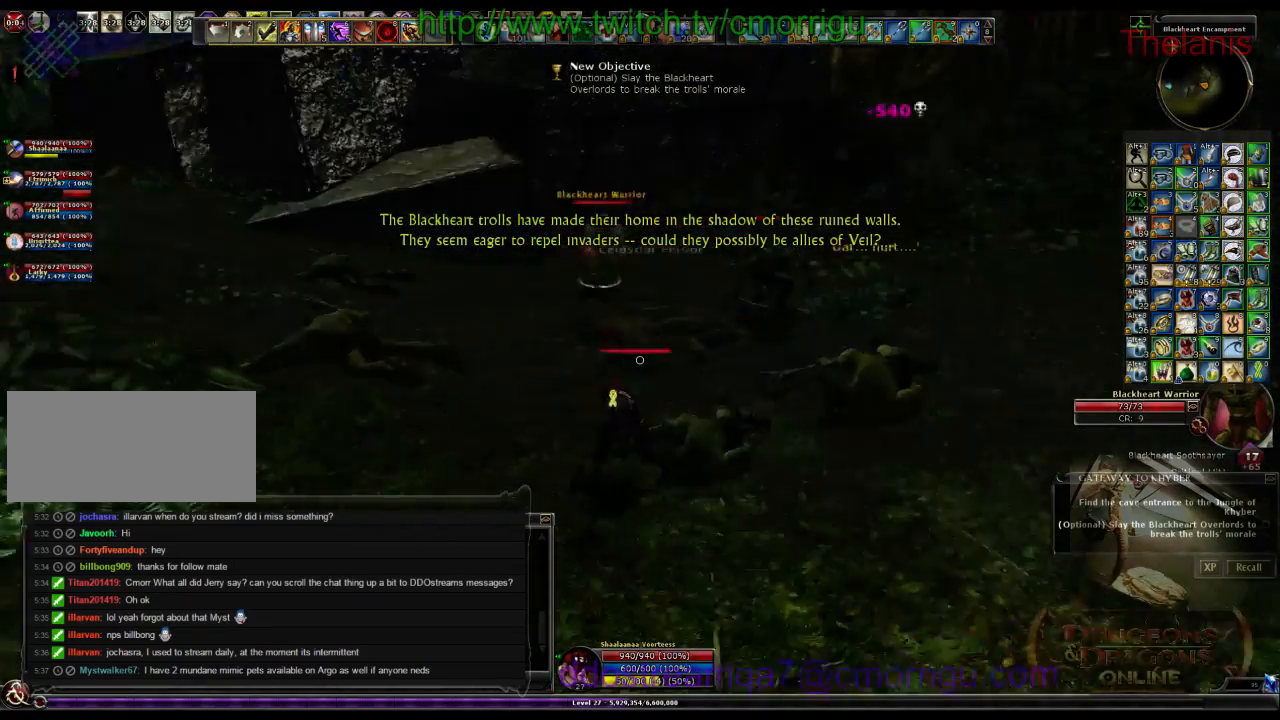
{"keys": [], "events": [[400, "w", "up"]]}
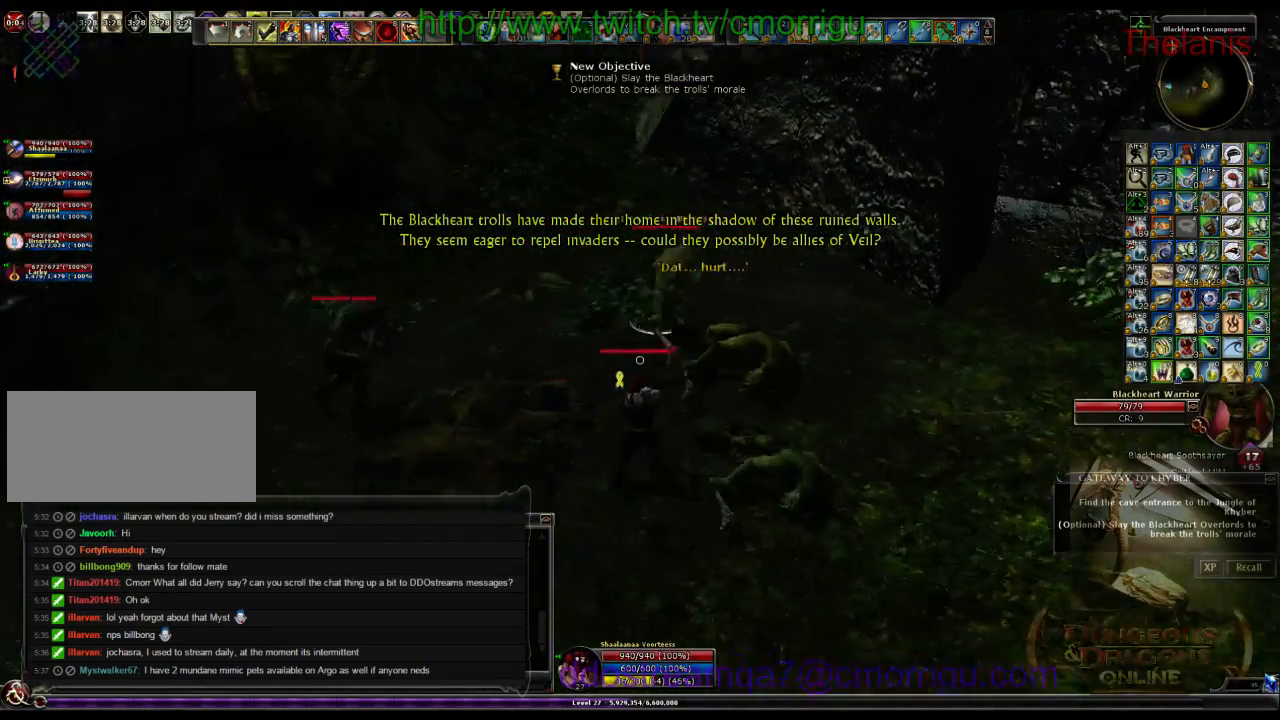
{"keys": ["d", "w"], "events": [[266, "w", "down"], [500, "d", "down"]]}